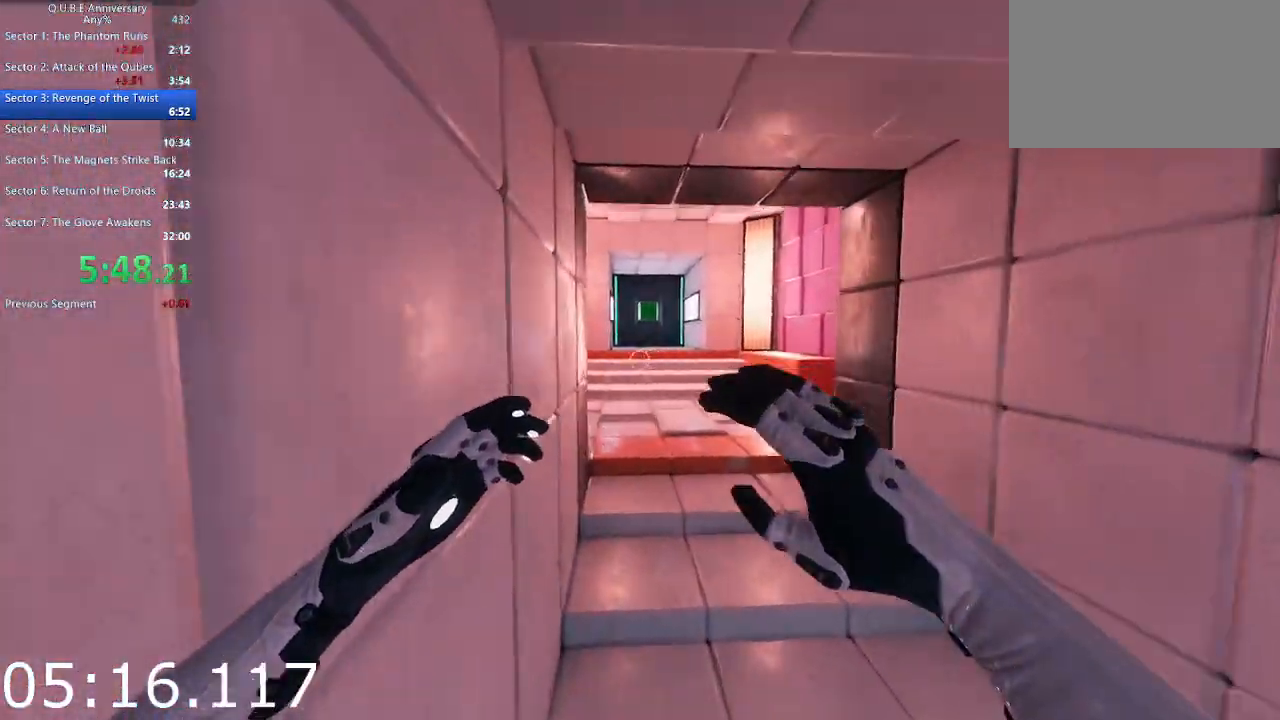
Gameplay with keyboard and mouse; each line is a JSON object with the keys and mouse buttons held at the frame after it. "events" lists presses ("down") and releases ("up") of "1", "2", "3", "4", "5", "a", "alt", "c", "ctrl", "d", "e", "escape", "f", "q", "r", "s", "shift", "space", "tab", "v", "w", "x", "z", "mouse_left", "mouse_middle", "mouse_right", "mouse_wheel_up" and "mouse_wheel_down" between this image and that frame as [ms after this image, input, new state], when the widget could be followed in between. "mouse_left", "mouse_middle", "mouse_right", "mouse_wheel_up", "mouse_wheel_down" = the "left", "middle", "right", "wheel_up", "wheel_down" buttons of the "mouse" list. No other keys are recorded. Not read: mouse_move.
{"keys": ["w"], "mouse": [], "events": [[300, "space", "down"], [450, "space", "up"]]}
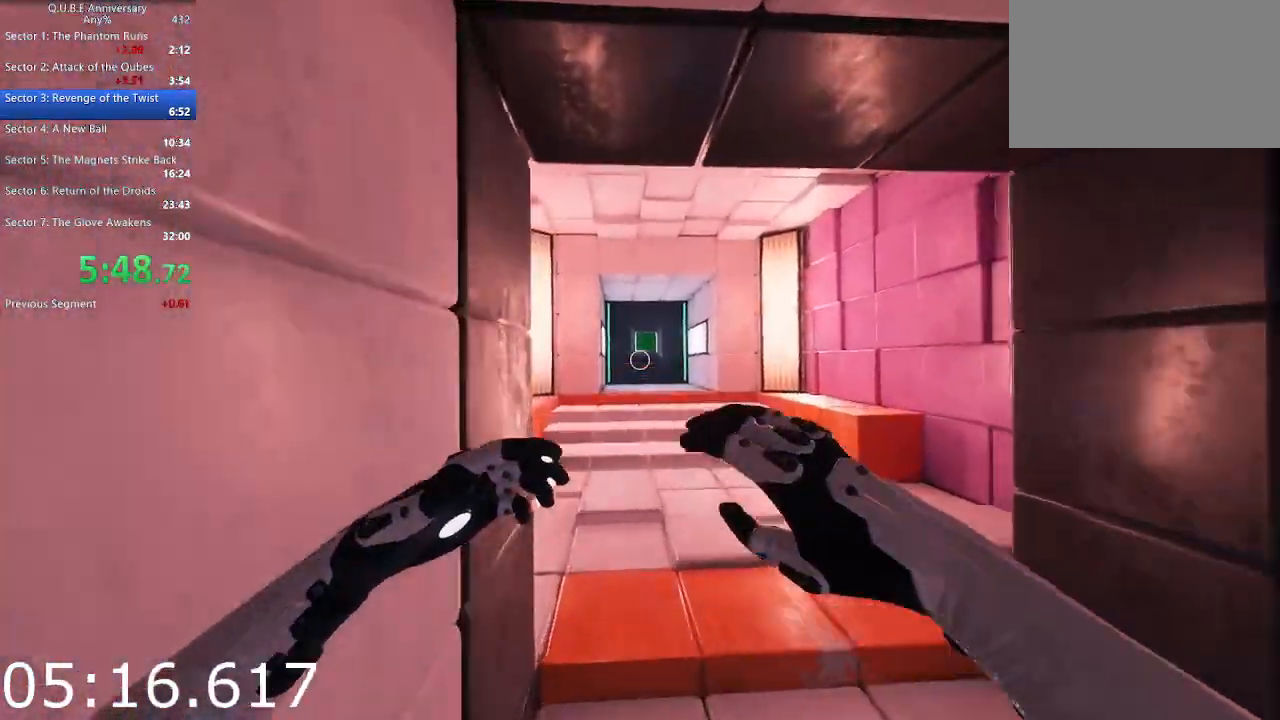
{"keys": ["space", "w"], "mouse": [], "events": [[100, "a", "down"], [183, "a", "up"], [467, "space", "down"]]}
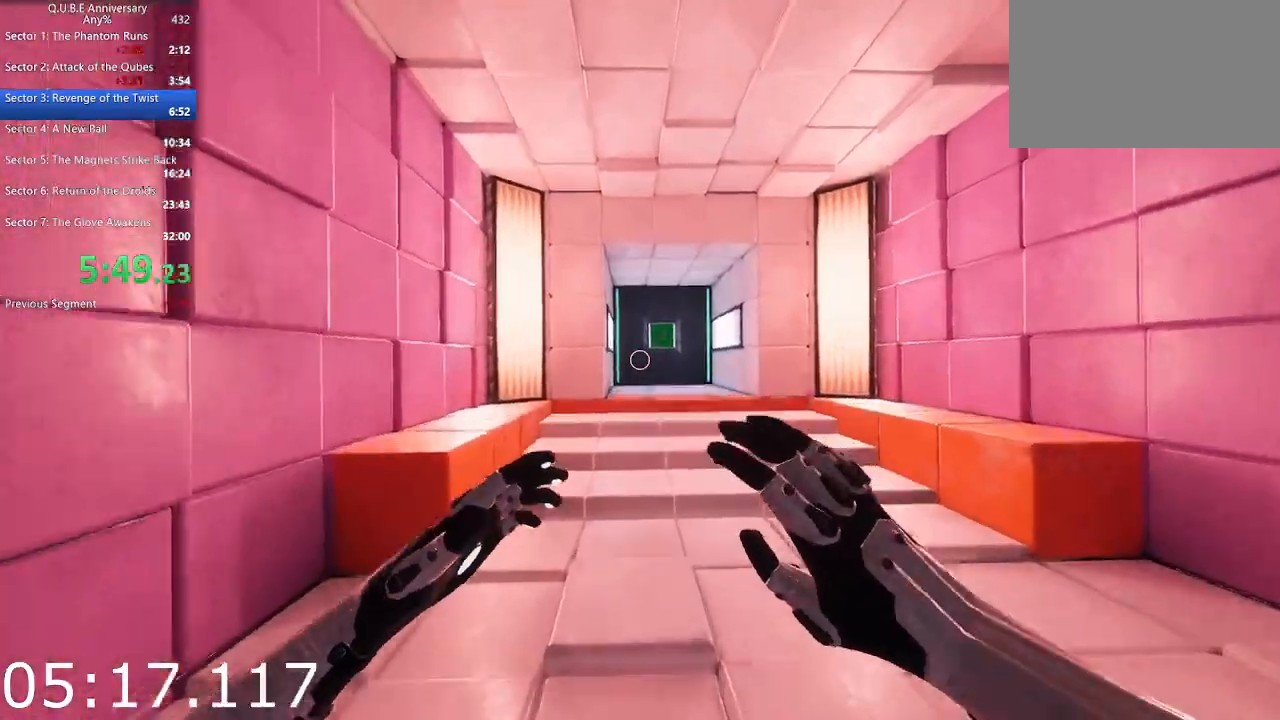
{"keys": ["w"], "mouse": [], "events": [[50, "space", "up"]]}
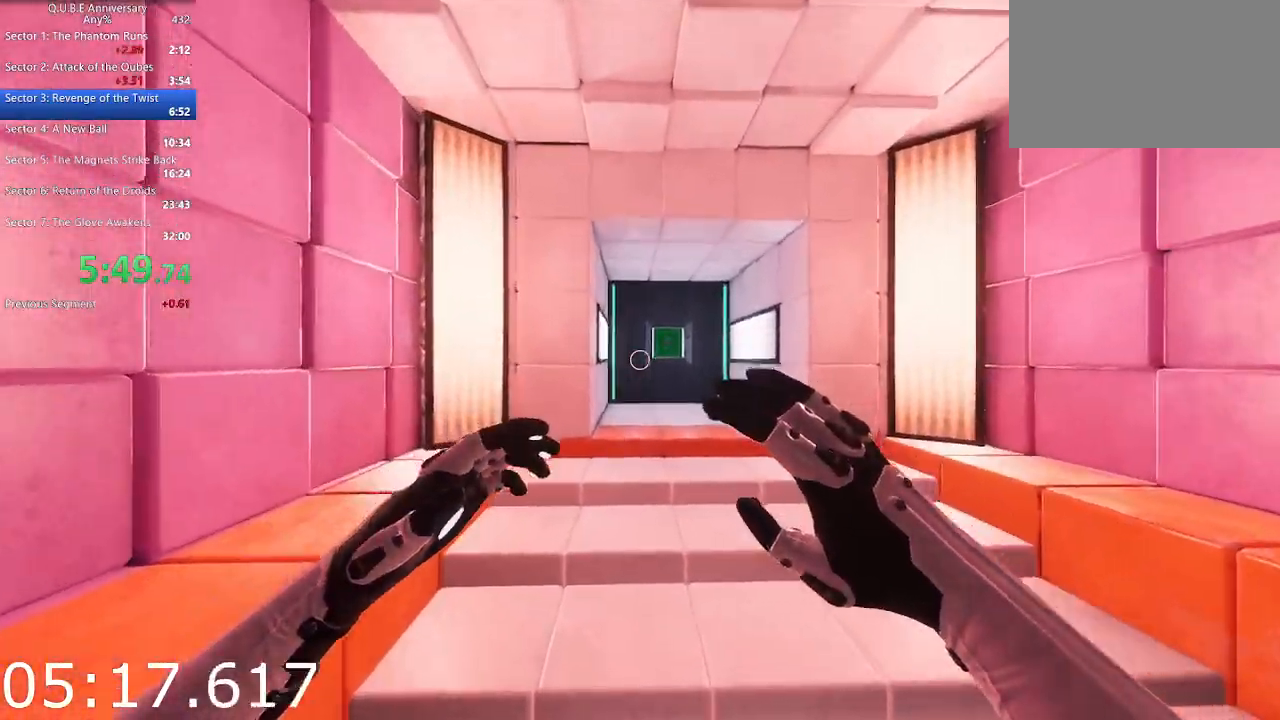
{"keys": ["w"], "mouse": [], "events": [[167, "space", "down"], [267, "space", "up"]]}
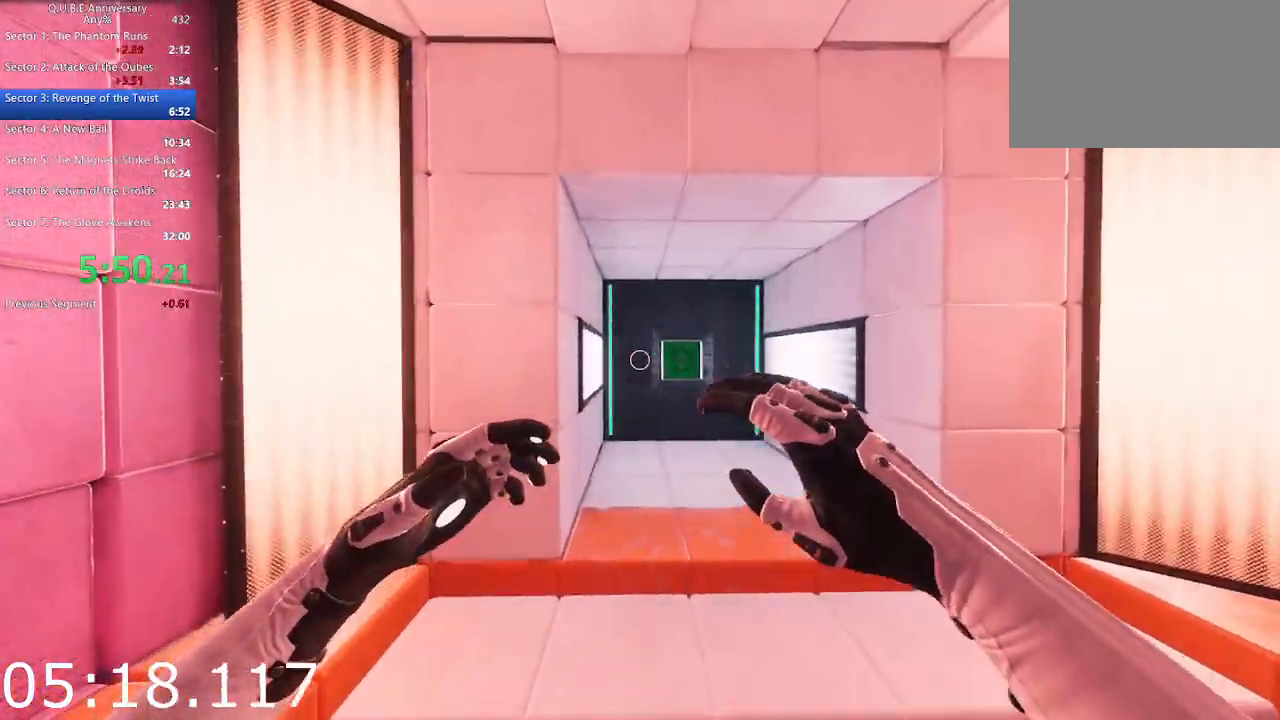
{"keys": ["w"], "mouse": [], "events": [[333, "space", "down"], [467, "space", "up"]]}
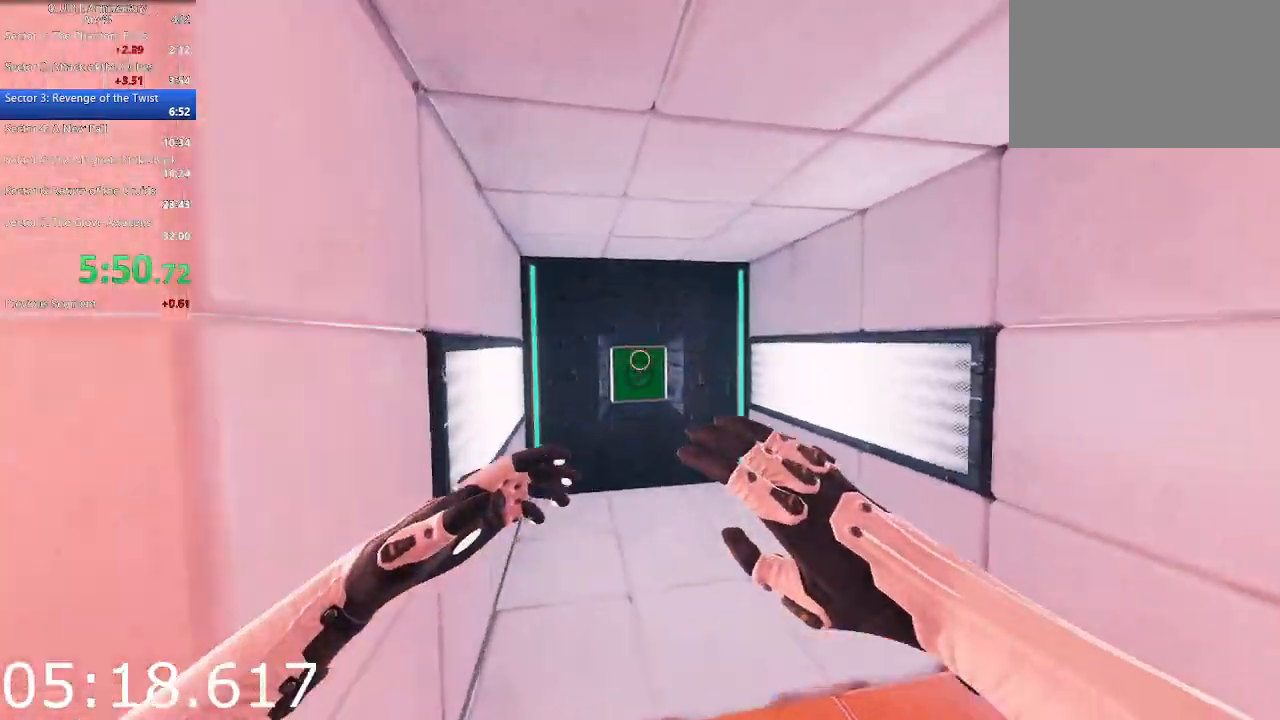
{"keys": ["a", "w"], "mouse": [], "events": [[67, "a", "down"], [250, "a", "up"], [383, "a", "down"]]}
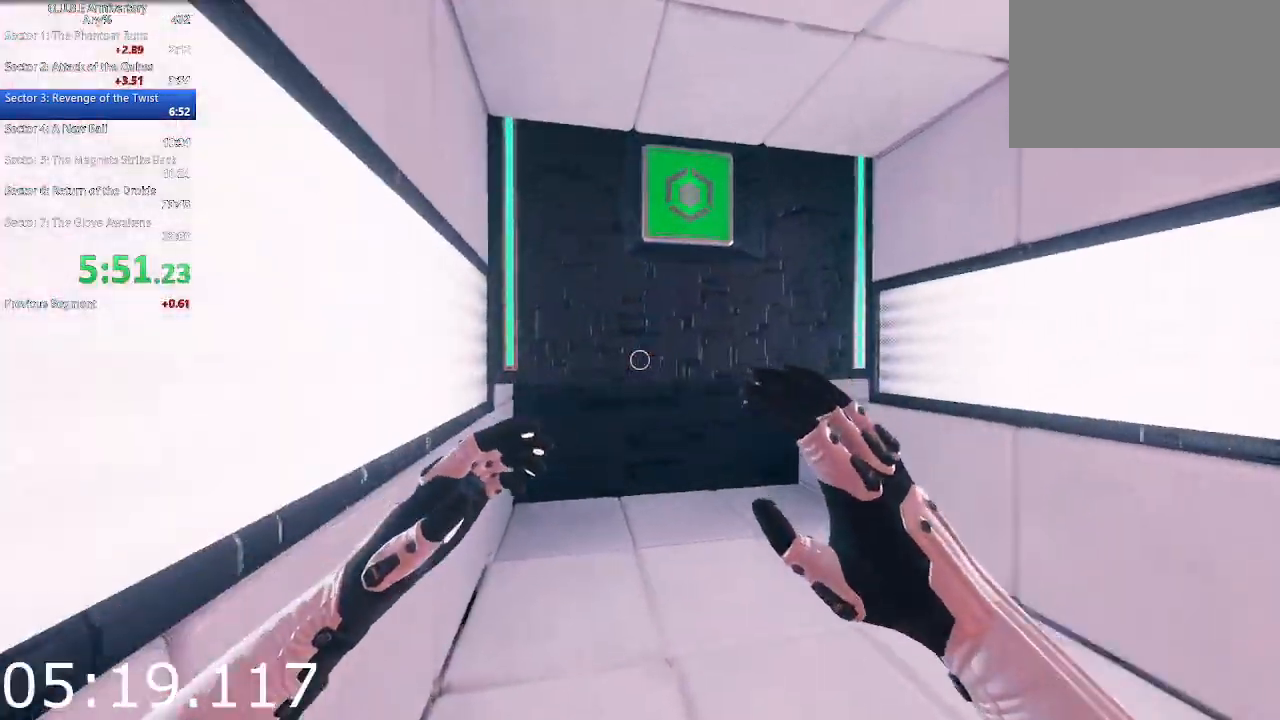
{"keys": ["w"], "mouse": [], "events": [[33, "a", "up"]]}
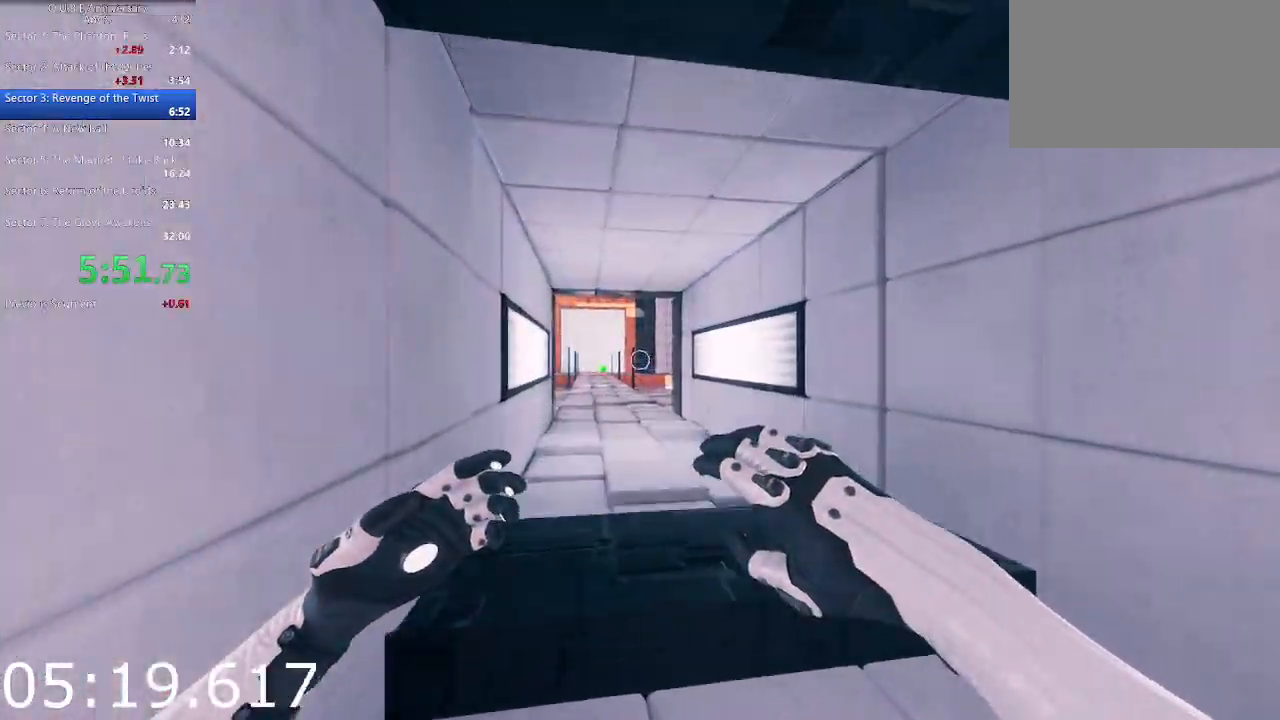
{"keys": ["w"], "mouse": ["left"], "events": [[50, "a", "down"], [183, "a", "up"], [183, "mouse_left", "down"], [317, "mouse_left", "up"], [417, "mouse_left", "down"]]}
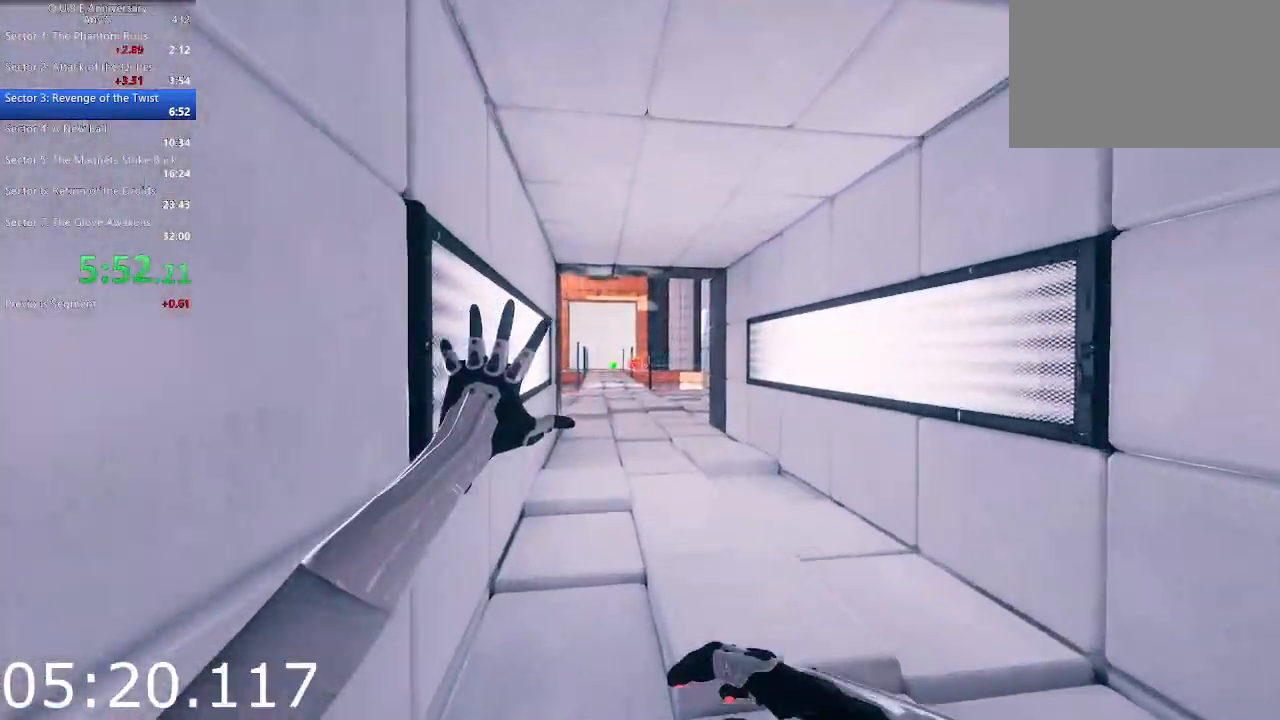
{"keys": ["w"], "mouse": ["left"], "events": [[50, "mouse_left", "up"], [150, "a", "down"], [150, "mouse_left", "down"], [333, "a", "up"]]}
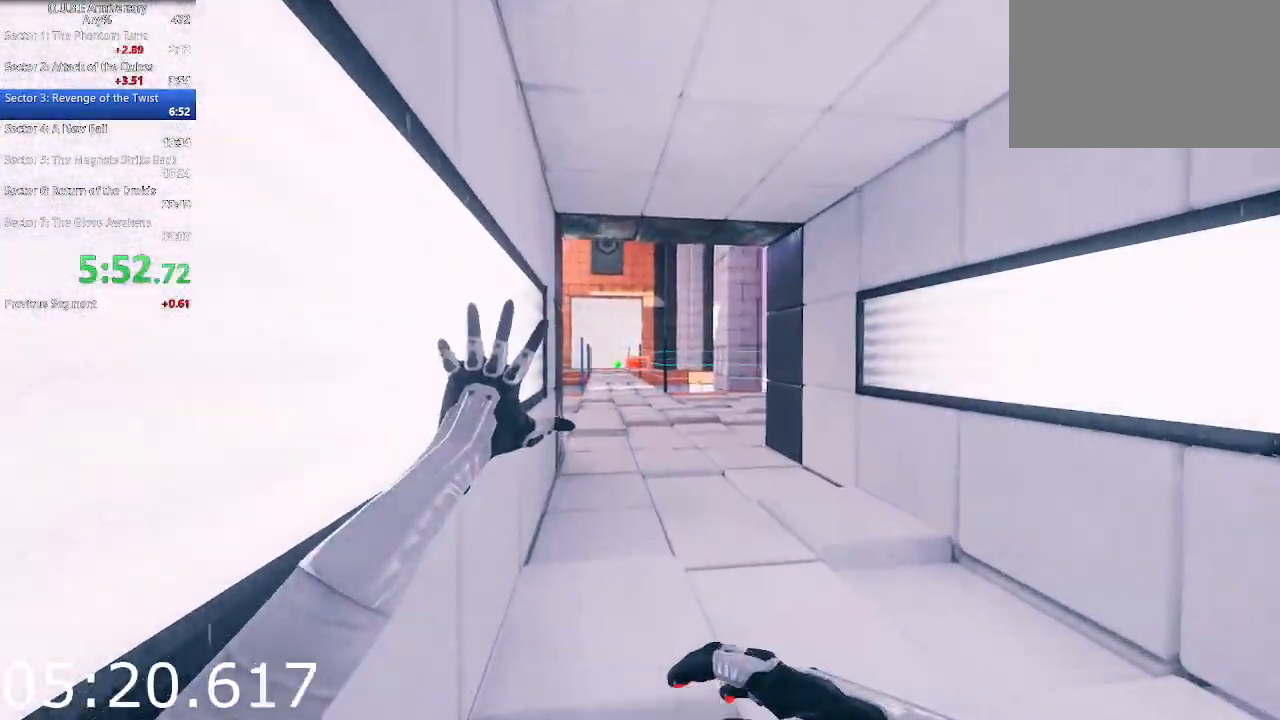
{"keys": ["w"], "mouse": ["left"], "events": [[350, "a", "down"], [500, "a", "up"]]}
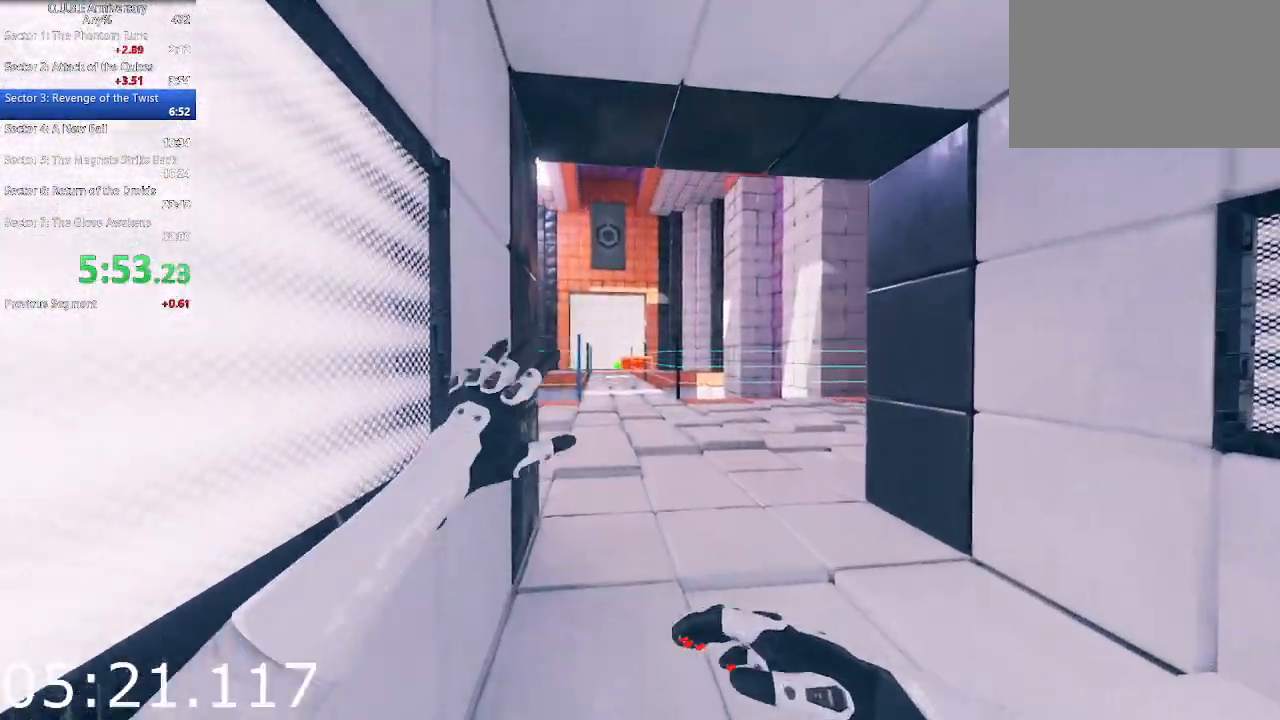
{"keys": ["w"], "mouse": [], "events": [[50, "mouse_left", "up"], [233, "space", "down"], [417, "space", "up"]]}
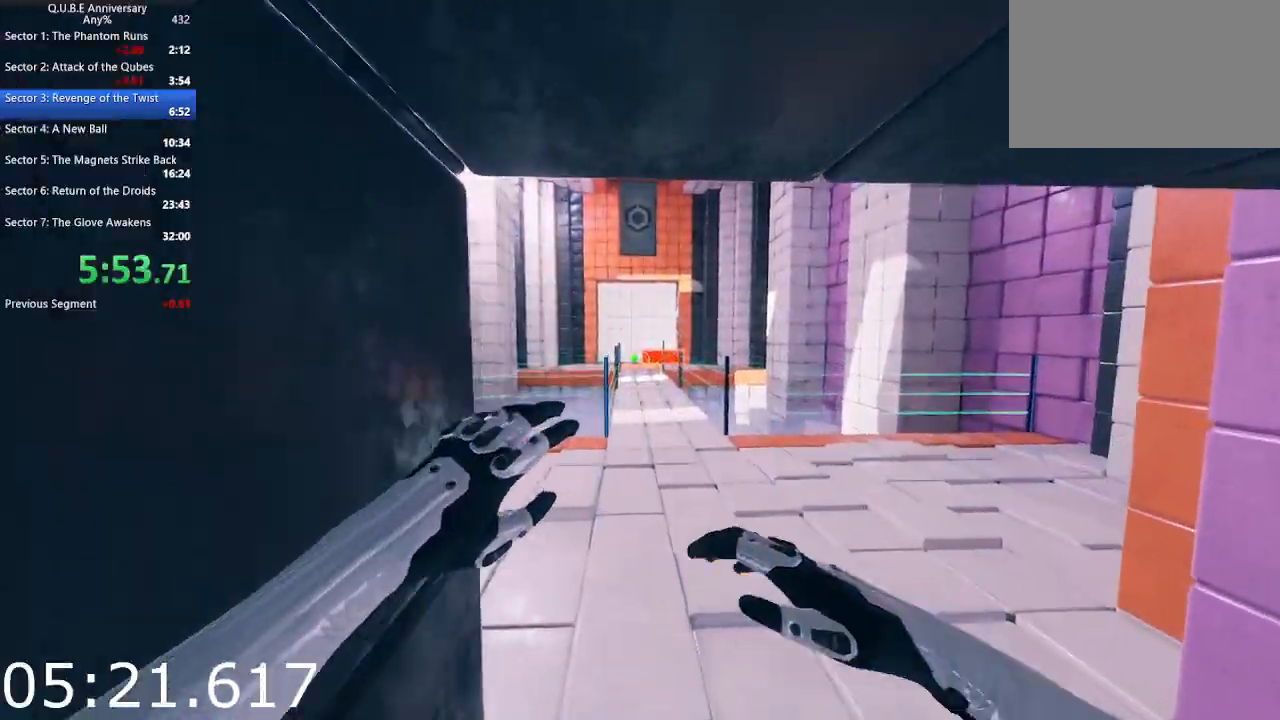
{"keys": ["space", "w"], "mouse": [], "events": [[483, "space", "down"]]}
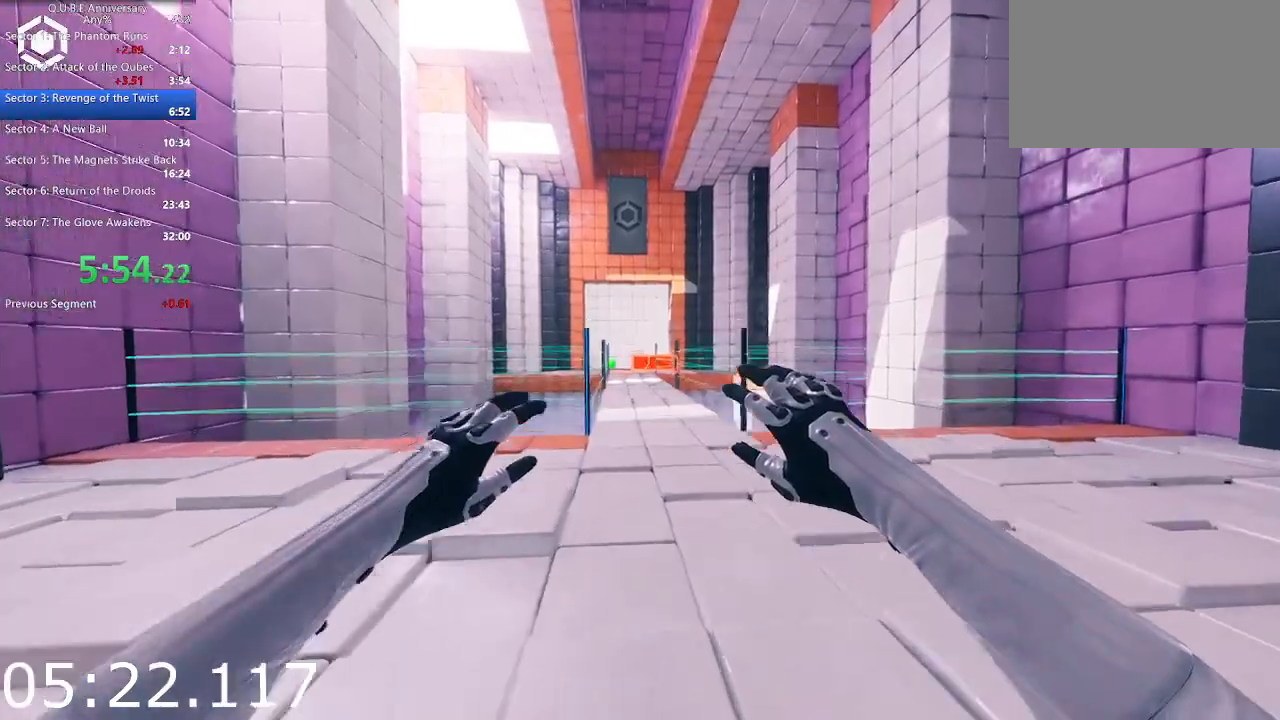
{"keys": ["w"], "mouse": [], "events": [[117, "space", "up"]]}
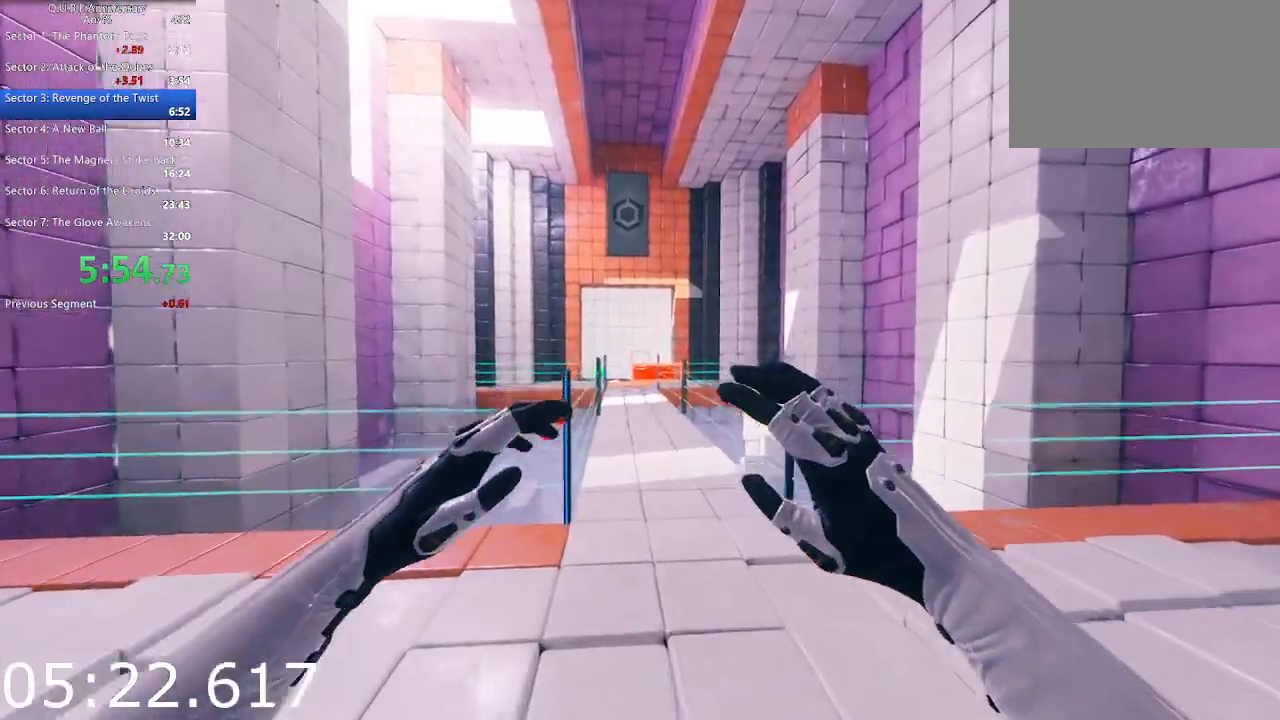
{"keys": ["w"], "mouse": [], "events": [[233, "space", "down"], [367, "space", "up"]]}
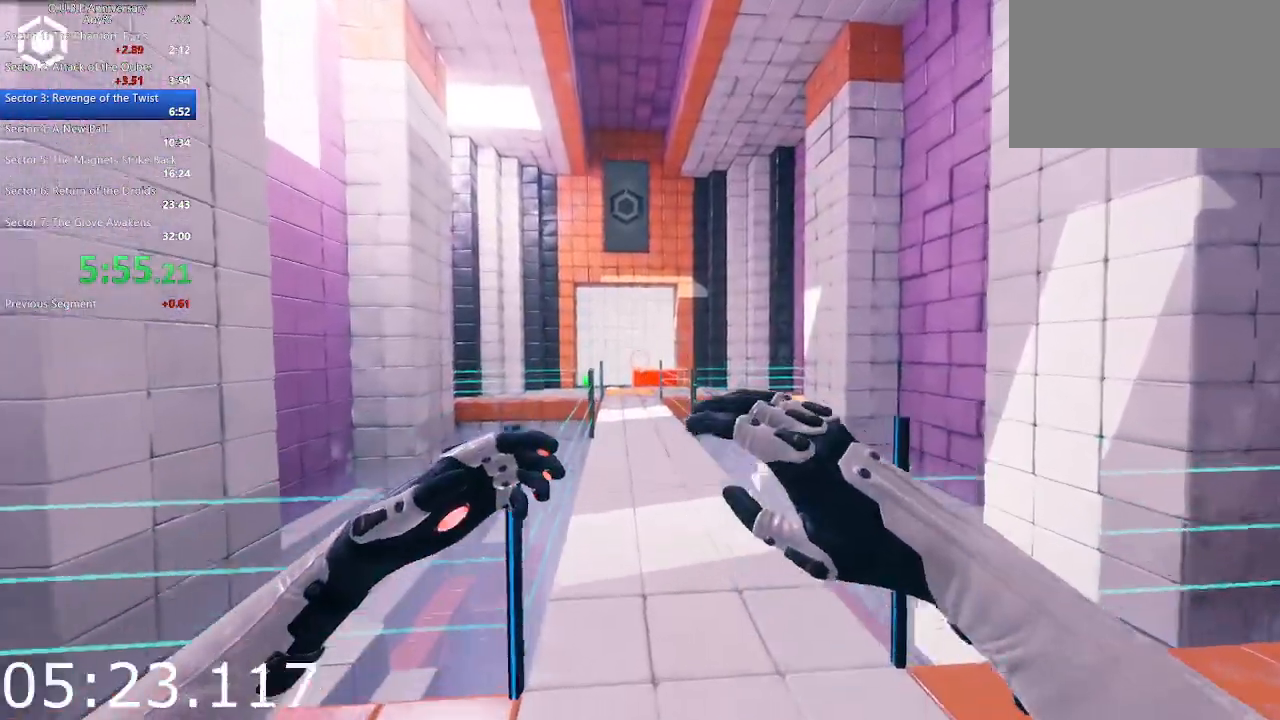
{"keys": ["space", "w"], "mouse": [], "events": [[483, "space", "down"]]}
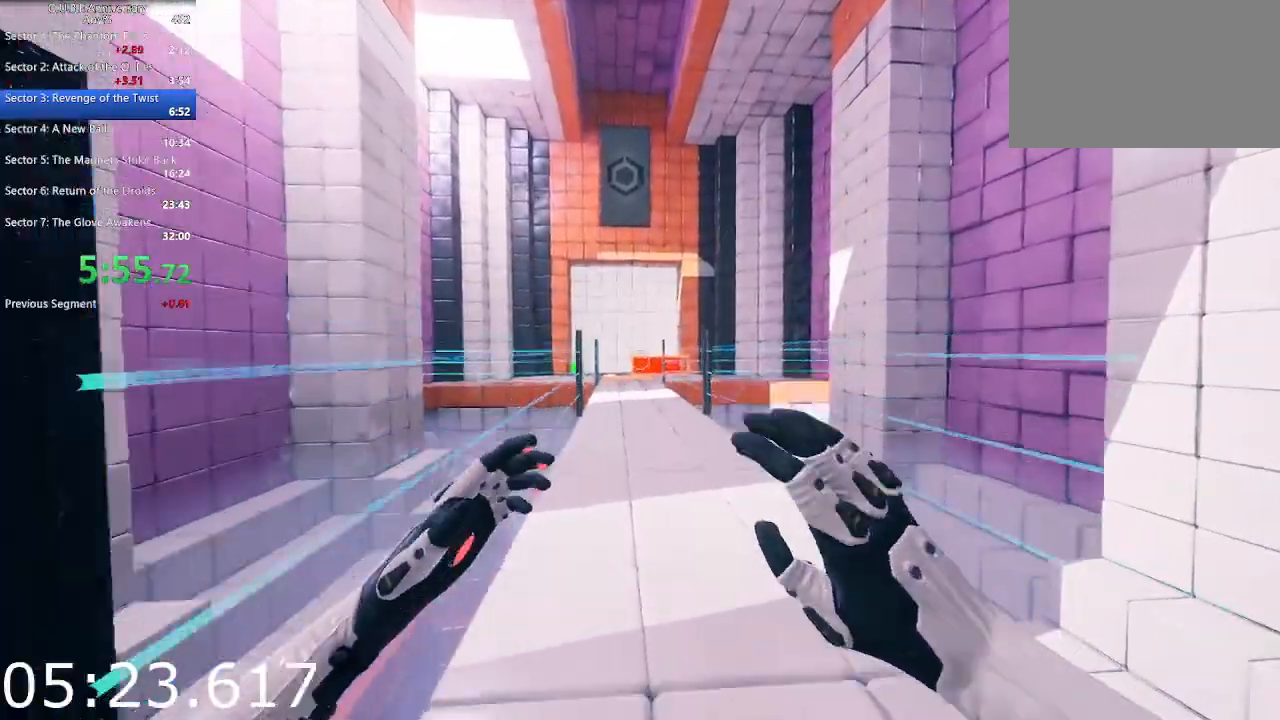
{"keys": ["w"], "mouse": [], "events": [[117, "space", "up"]]}
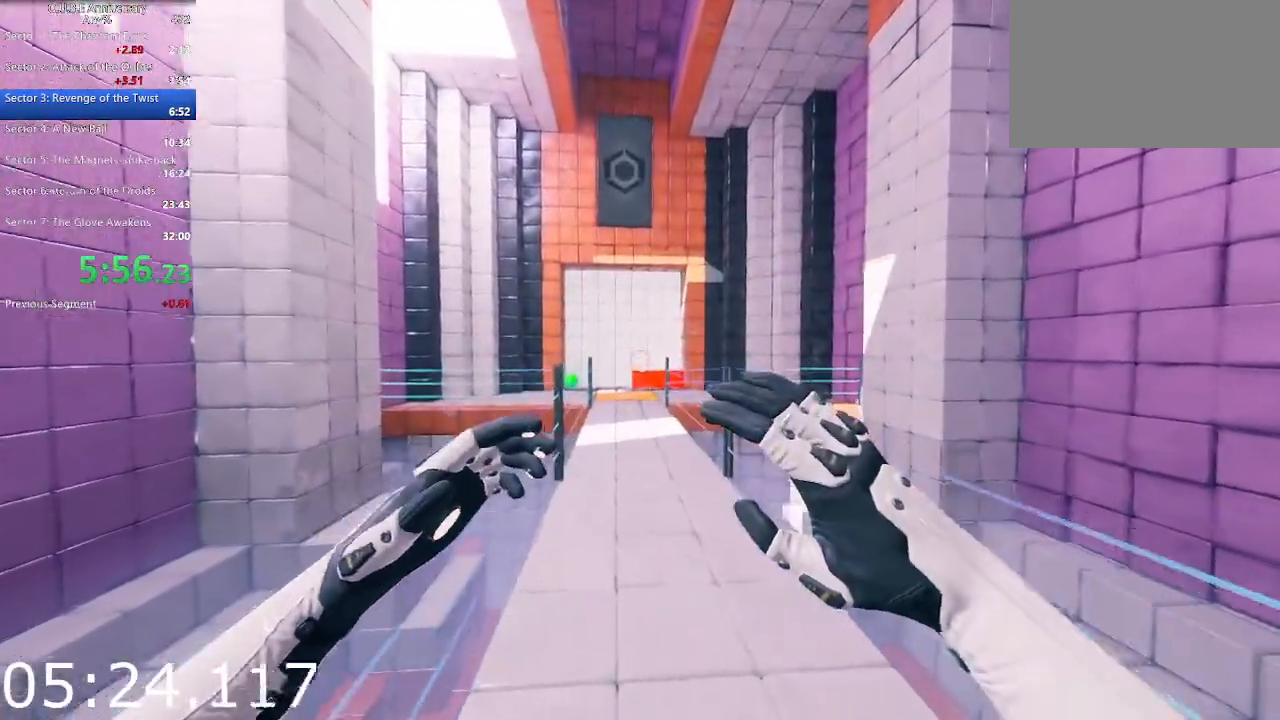
{"keys": ["w"], "mouse": [], "events": [[233, "space", "down"], [367, "space", "up"]]}
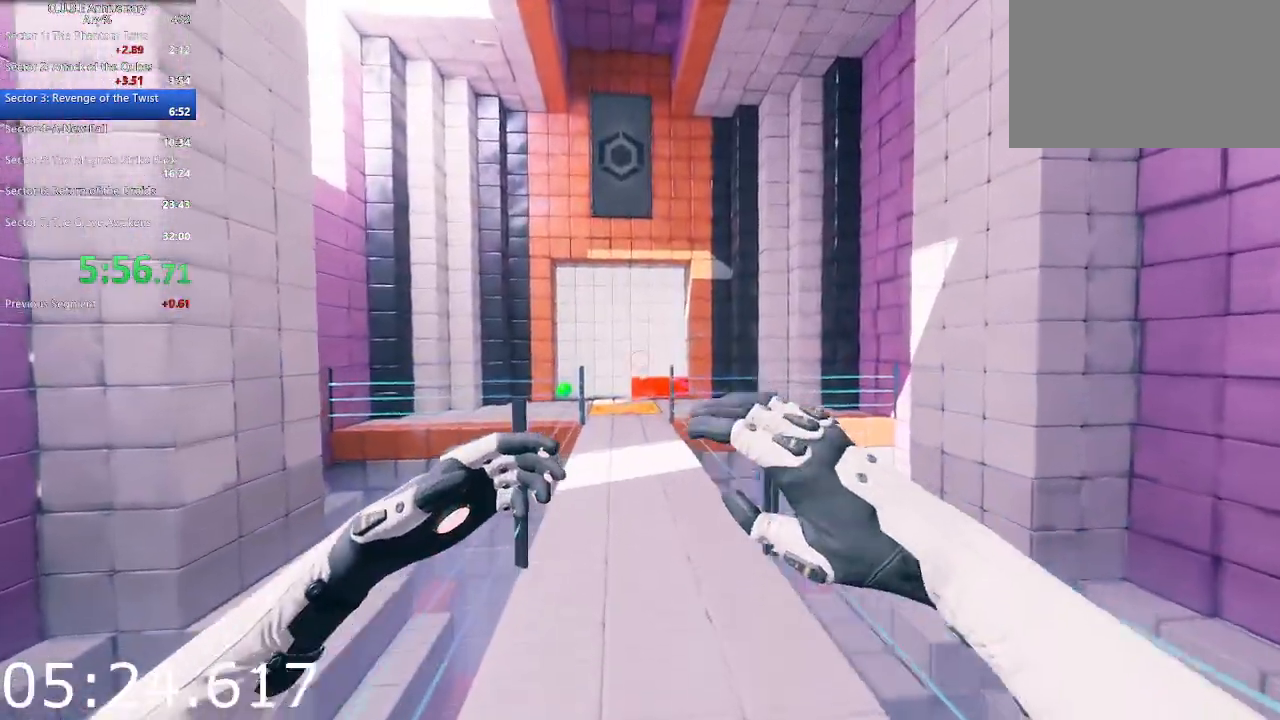
{"keys": ["space", "w"], "mouse": [], "events": [[483, "space", "down"]]}
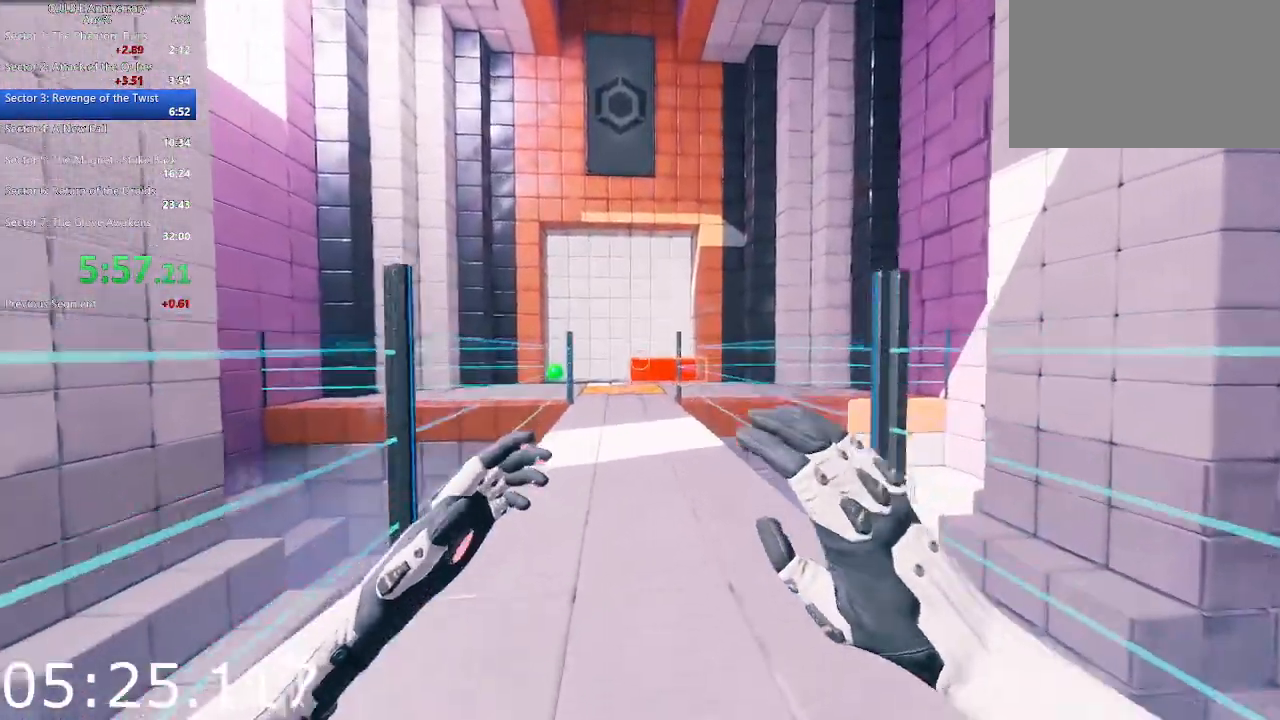
{"keys": ["w"], "mouse": [], "events": [[117, "space", "up"]]}
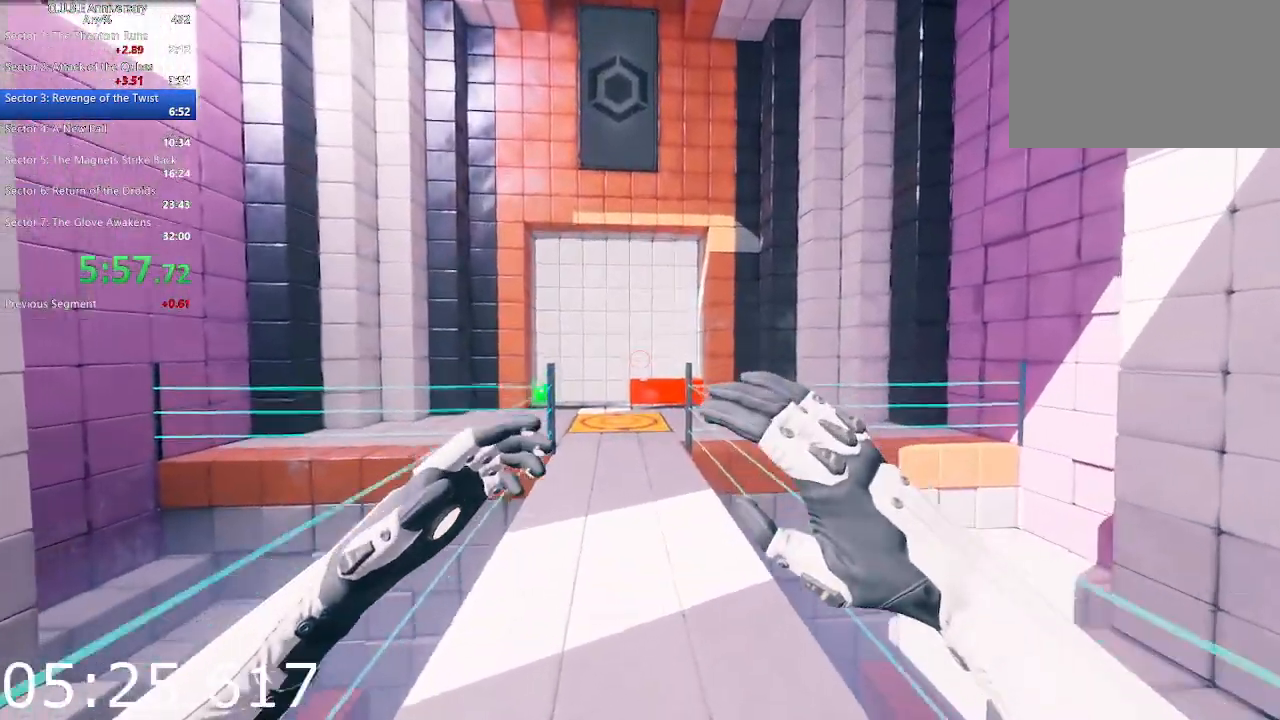
{"keys": ["w"], "mouse": [], "events": [[283, "space", "down"], [367, "space", "up"]]}
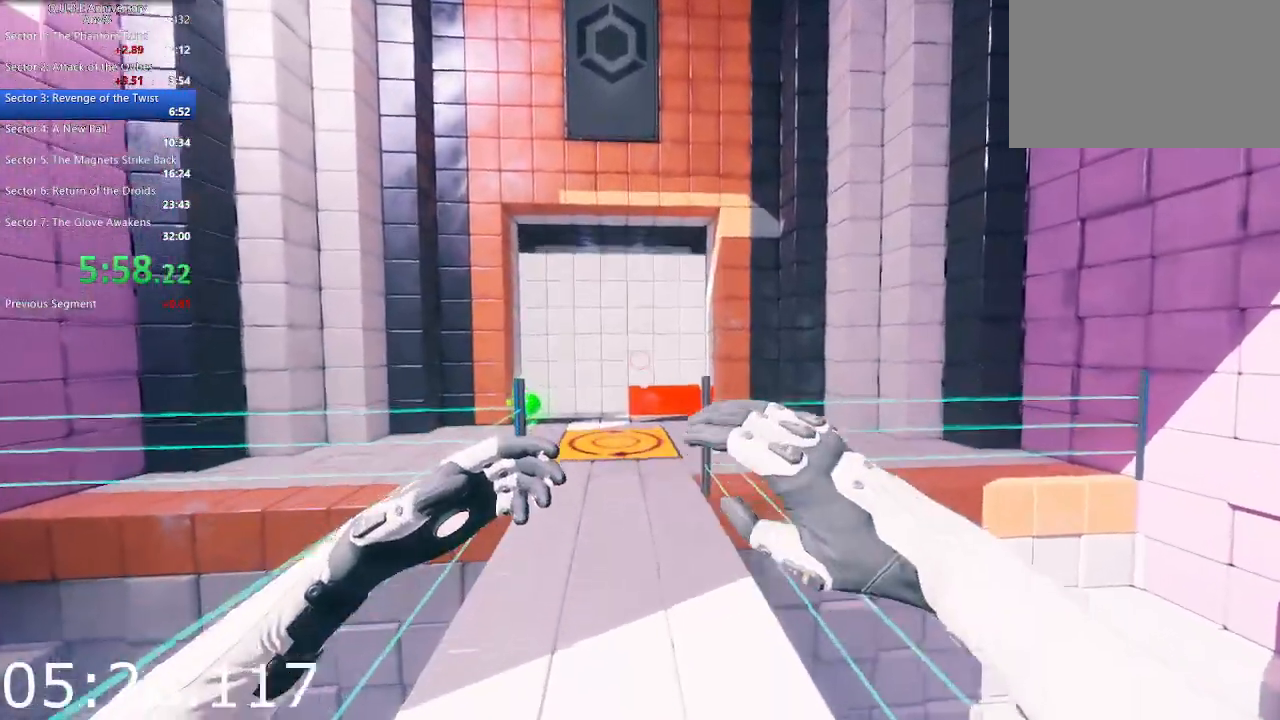
{"keys": ["w"], "mouse": [], "events": []}
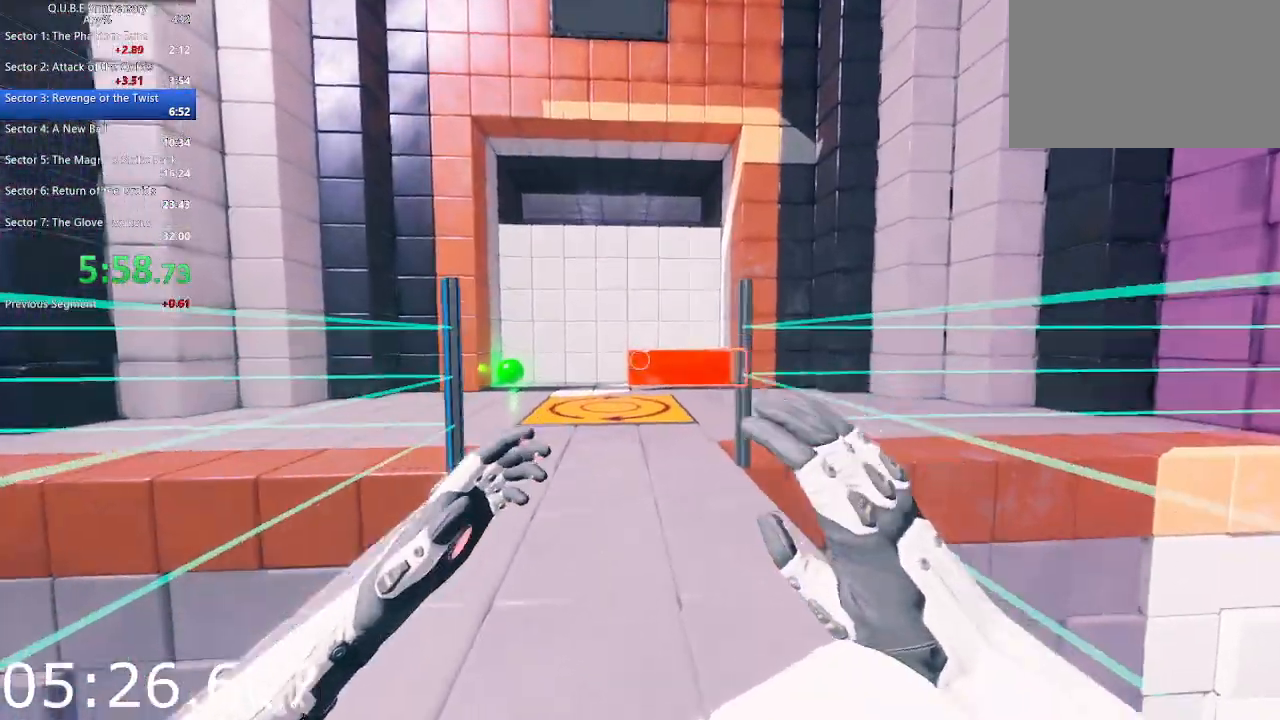
{"keys": ["w"], "mouse": [], "events": [[67, "space", "down"], [217, "space", "up"]]}
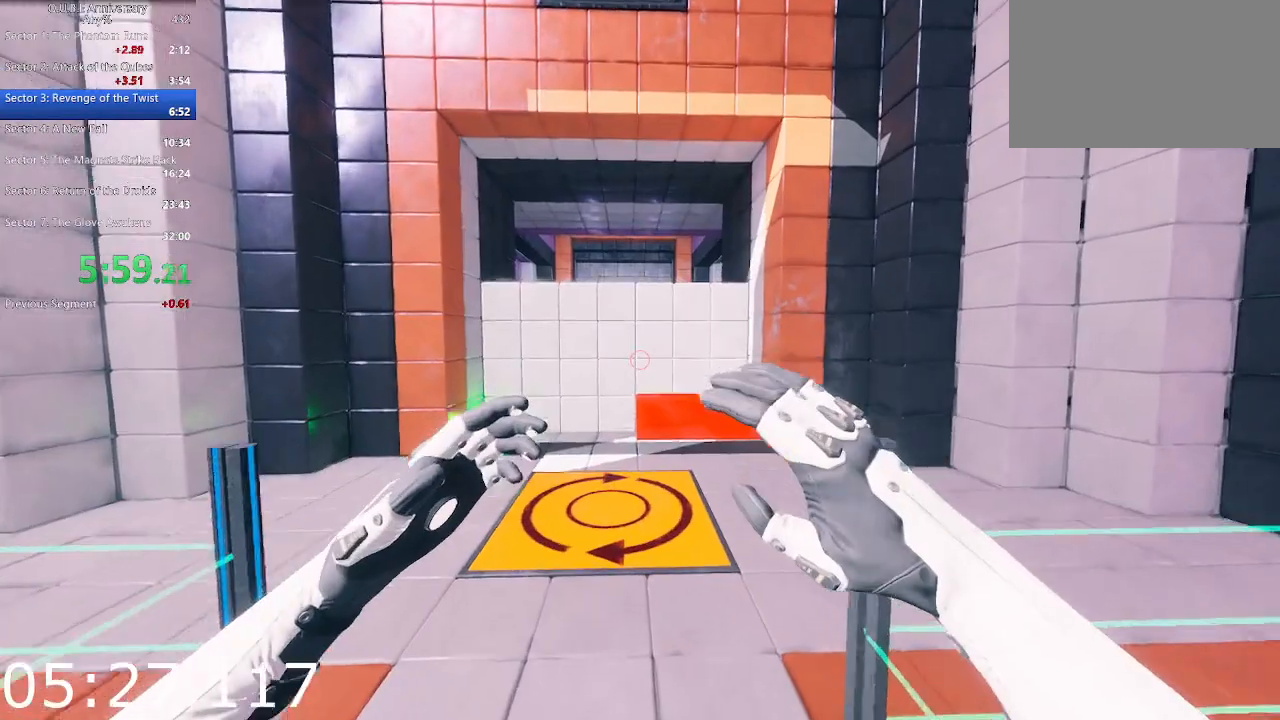
{"keys": ["w"], "mouse": [], "events": []}
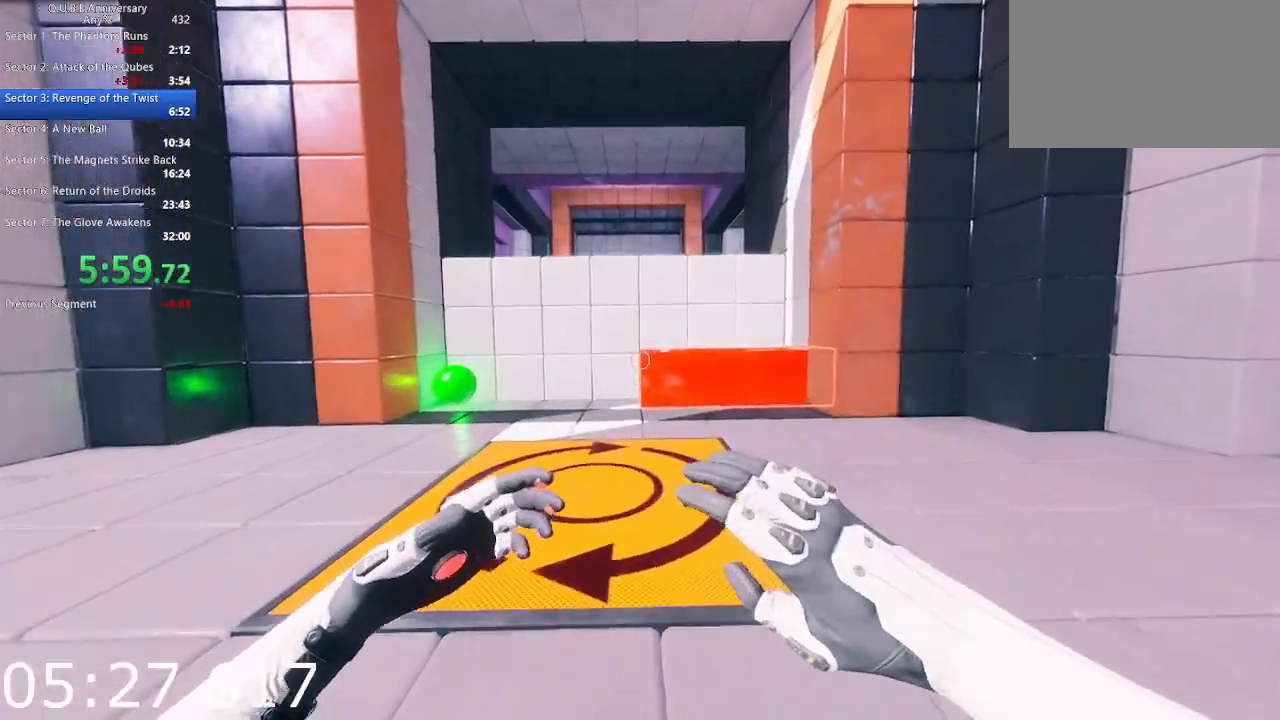
{"keys": ["w"], "mouse": [], "events": [[200, "space", "down"], [350, "space", "up"], [383, "d", "down"], [483, "d", "up"]]}
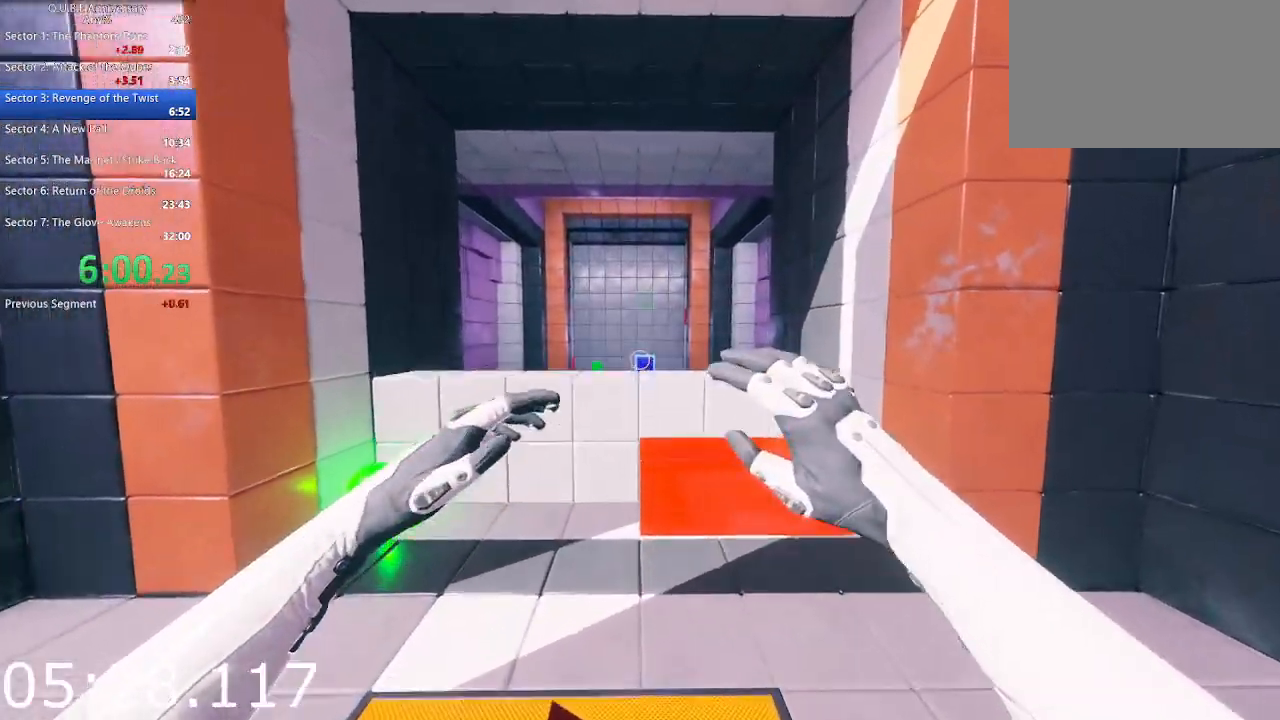
{"keys": ["d", "w"], "mouse": [], "events": [[167, "mouse_right", "down"], [267, "mouse_right", "up"], [450, "d", "down"]]}
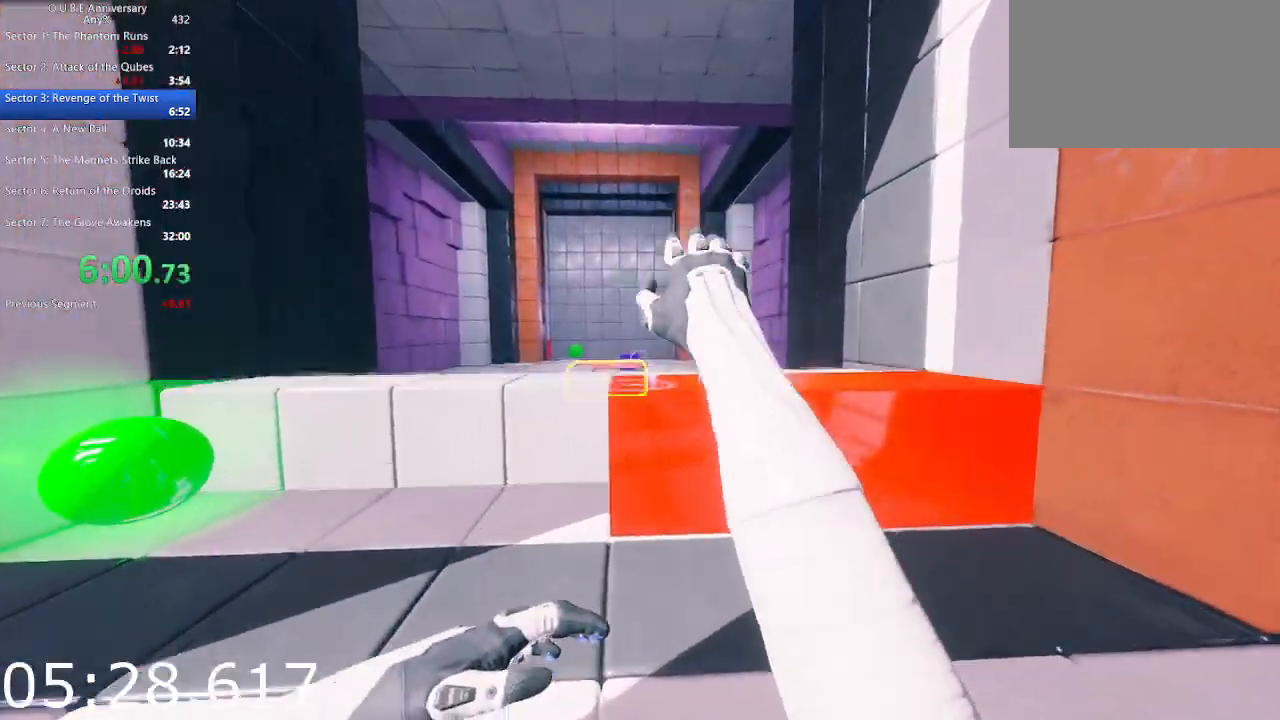
{"keys": ["w"], "mouse": [], "events": [[83, "d", "up"], [233, "space", "down"], [367, "space", "up"]]}
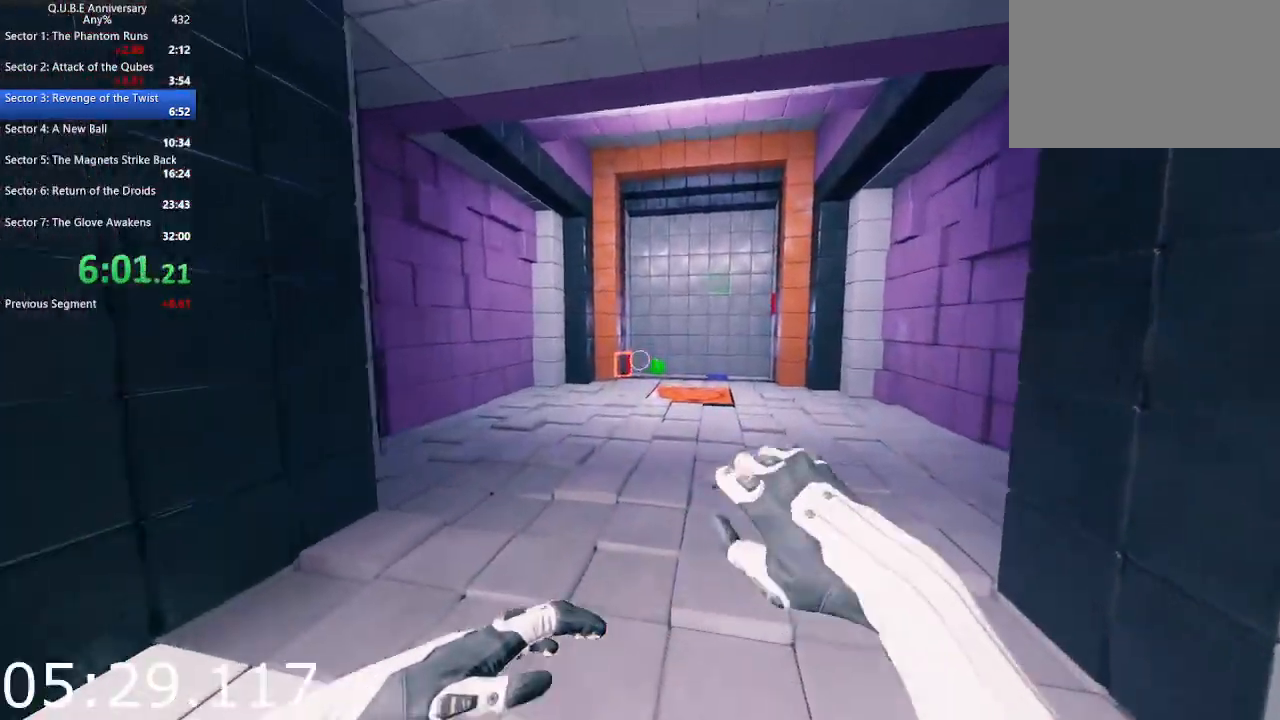
{"keys": ["w"], "mouse": ["left"], "events": [[150, "mouse_left", "down"]]}
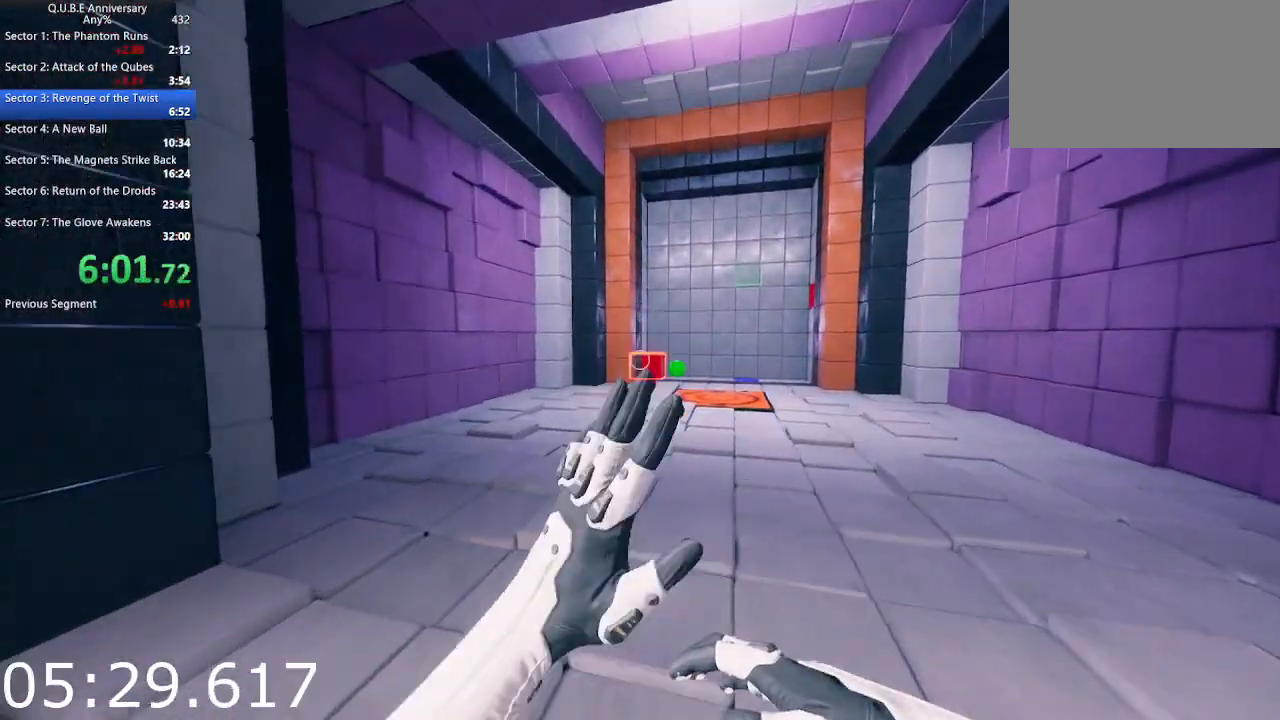
{"keys": ["a", "w"], "mouse": [], "events": [[317, "a", "down"], [500, "mouse_left", "up"]]}
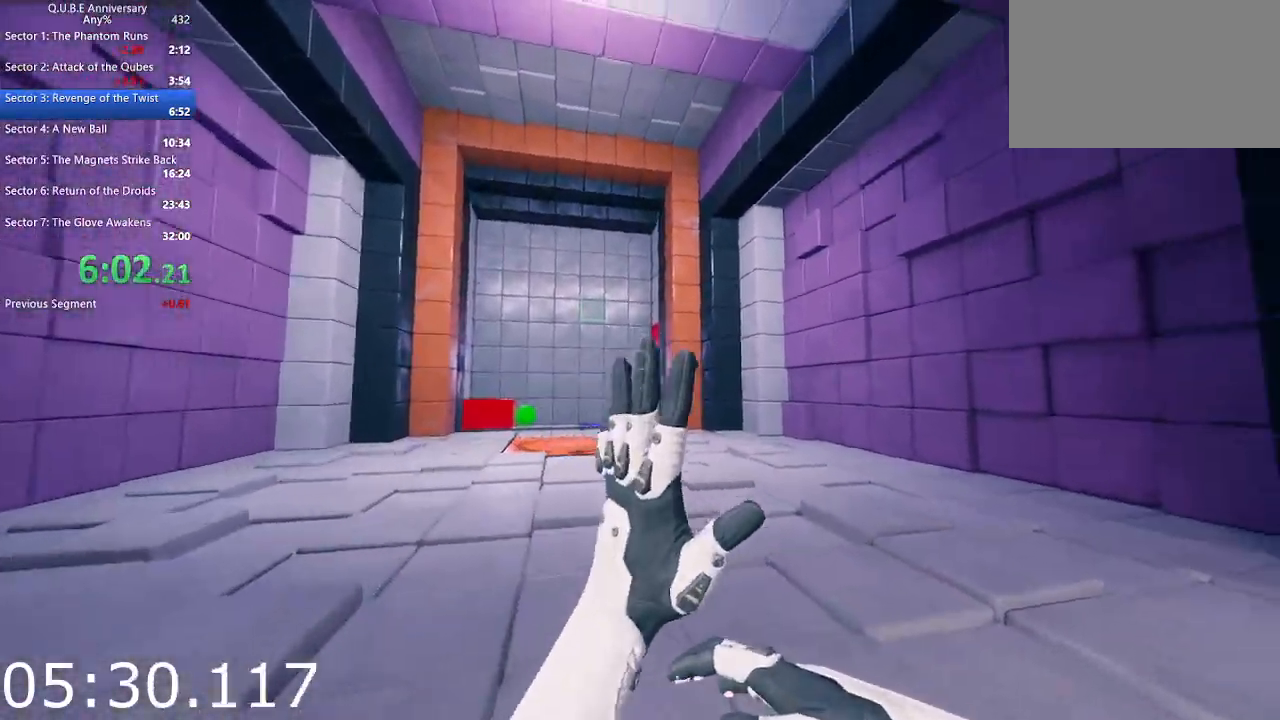
{"keys": ["a", "w"], "mouse": ["left"], "events": [[283, "mouse_left", "down"]]}